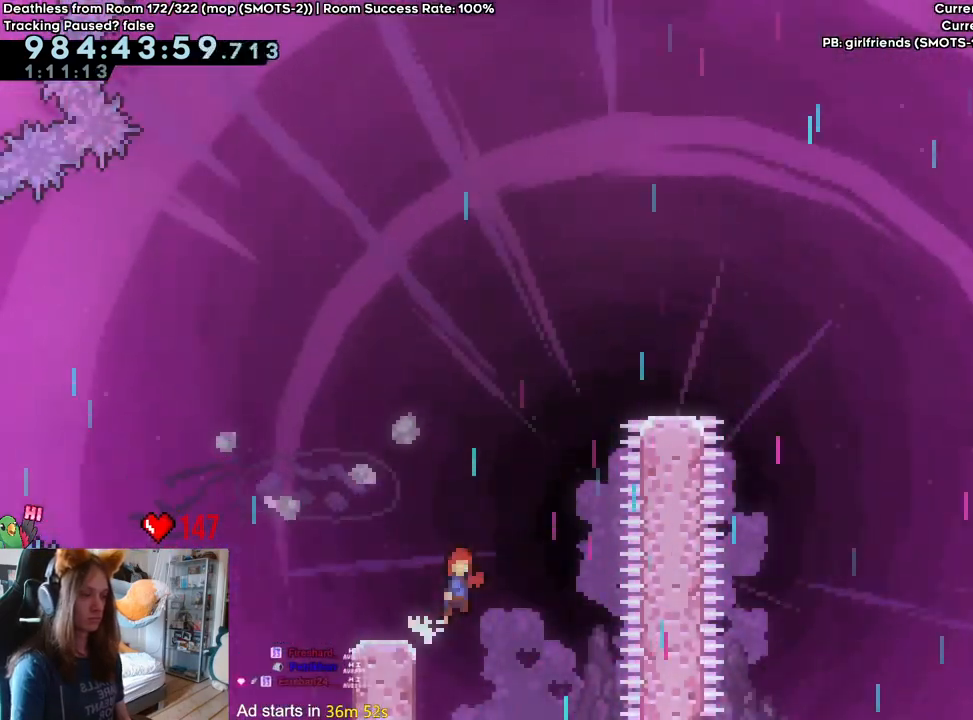
Gameplay with a controller (Nintendo layout); each line is a JSON object with the inputs held at the frame after it (dt_ms = milliseconds from this image to that frame). "events" lists button and stick changes between this image and that frame as [ms after this image, input, new state], when the widget could be followed in between. Not read: DPAD_DOWN DPAD_LEFT DPAD_RIGHT HOME L3 R1 R2 R3 SELECT START.
{"dt_ms": 1000, "buttons": ["B"], "left_stick": "up-left", "right_stick": "center"}
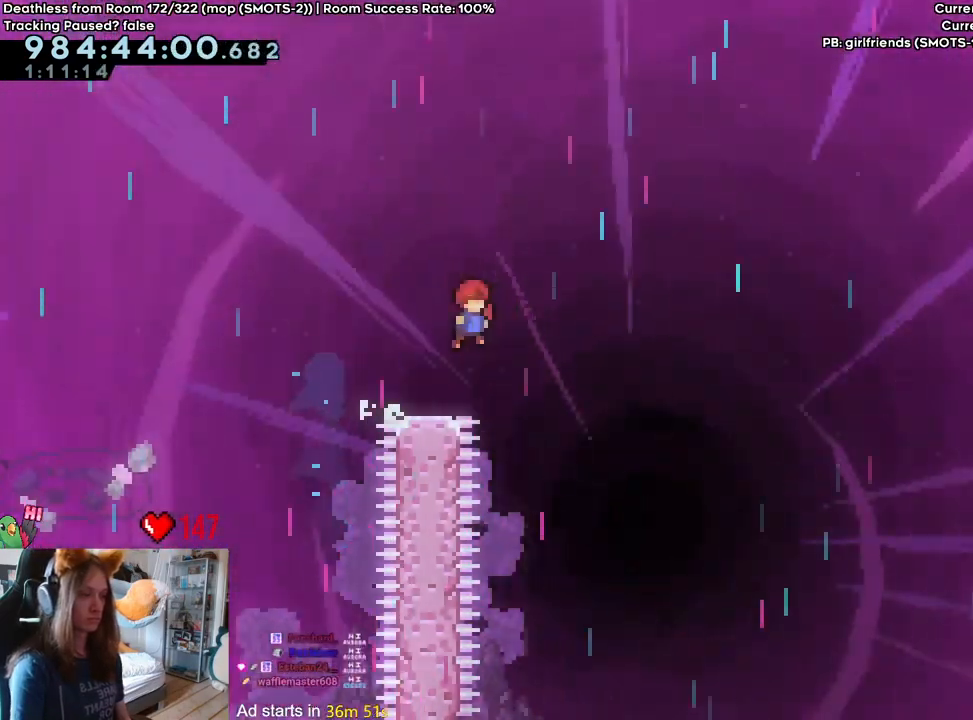
{"dt_ms": 500, "buttons": [], "left_stick": "center", "right_stick": "center", "events": [[133, "left_stick", "center"], [217, "B", "up"]]}
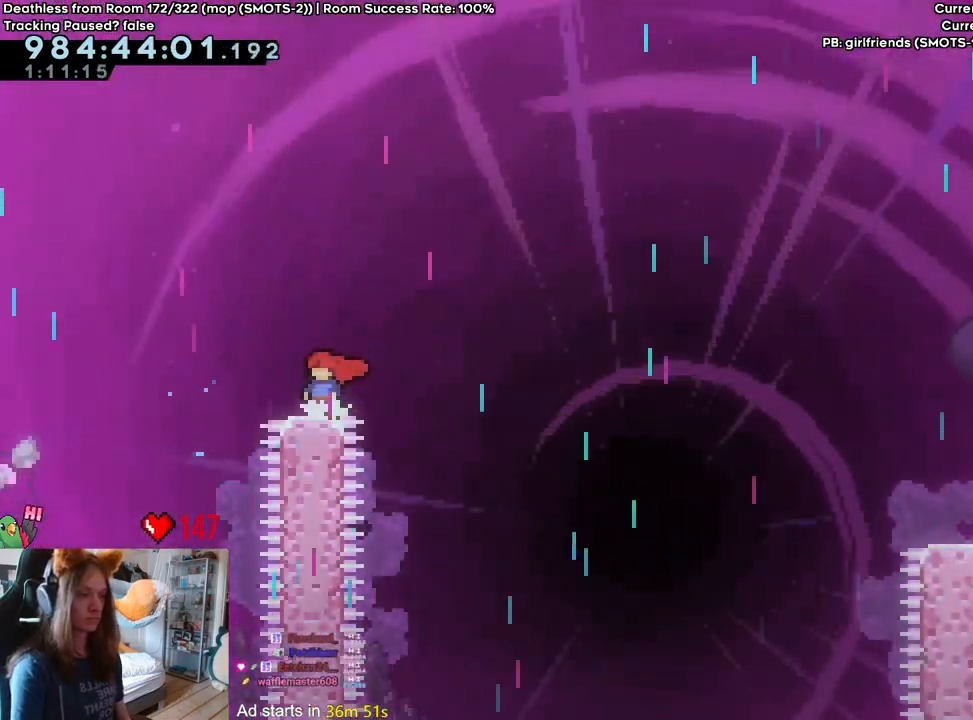
{"dt_ms": 500, "buttons": [], "left_stick": "center", "right_stick": "center", "events": []}
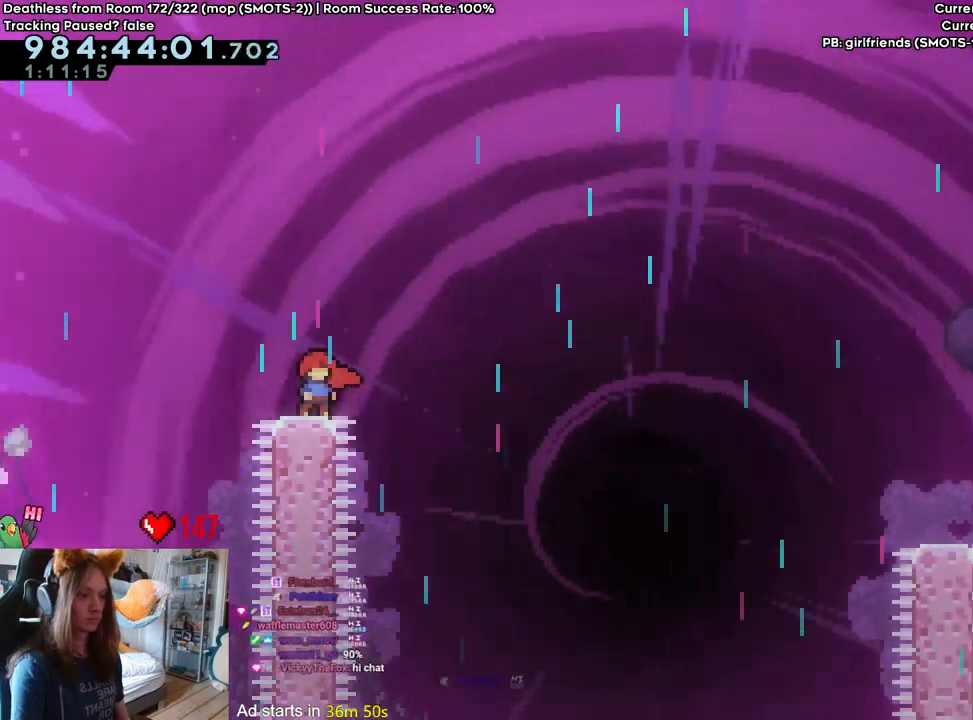
{"dt_ms": 500, "buttons": [], "left_stick": "center", "right_stick": "center", "events": []}
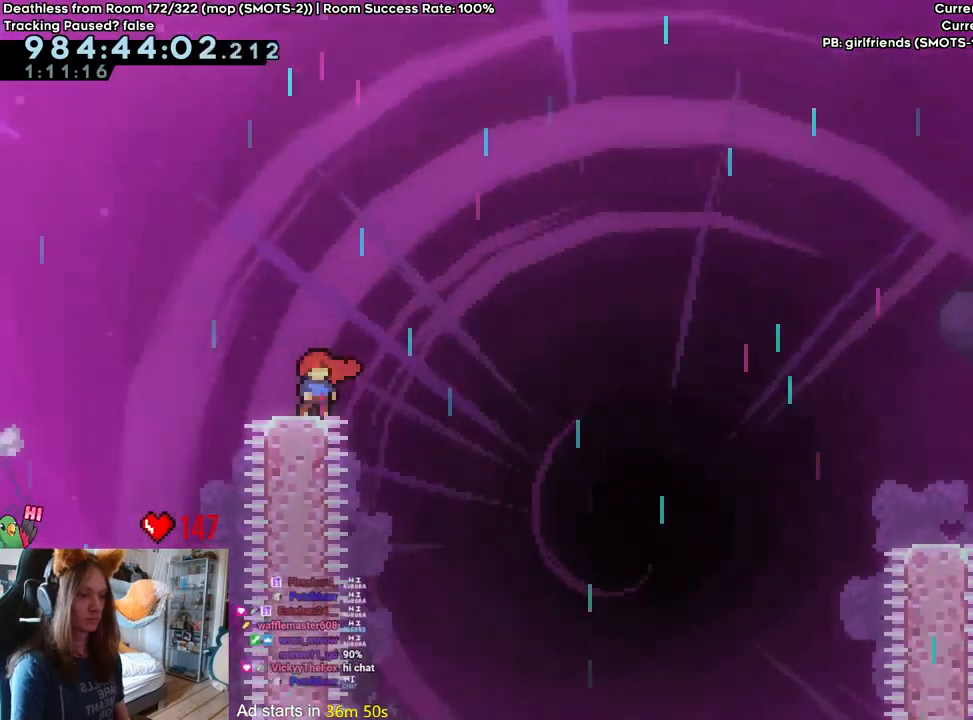
{"dt_ms": 500, "buttons": [], "left_stick": "center", "right_stick": "center", "events": []}
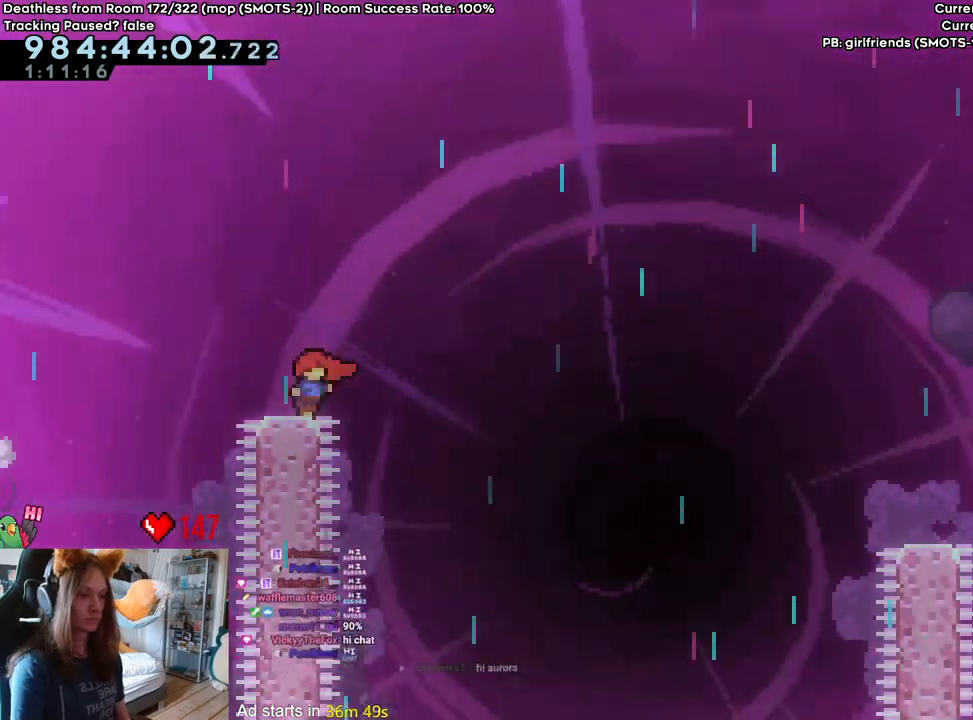
{"dt_ms": 1000, "buttons": ["B", "Y", "L2"], "left_stick": "right", "right_stick": "center"}
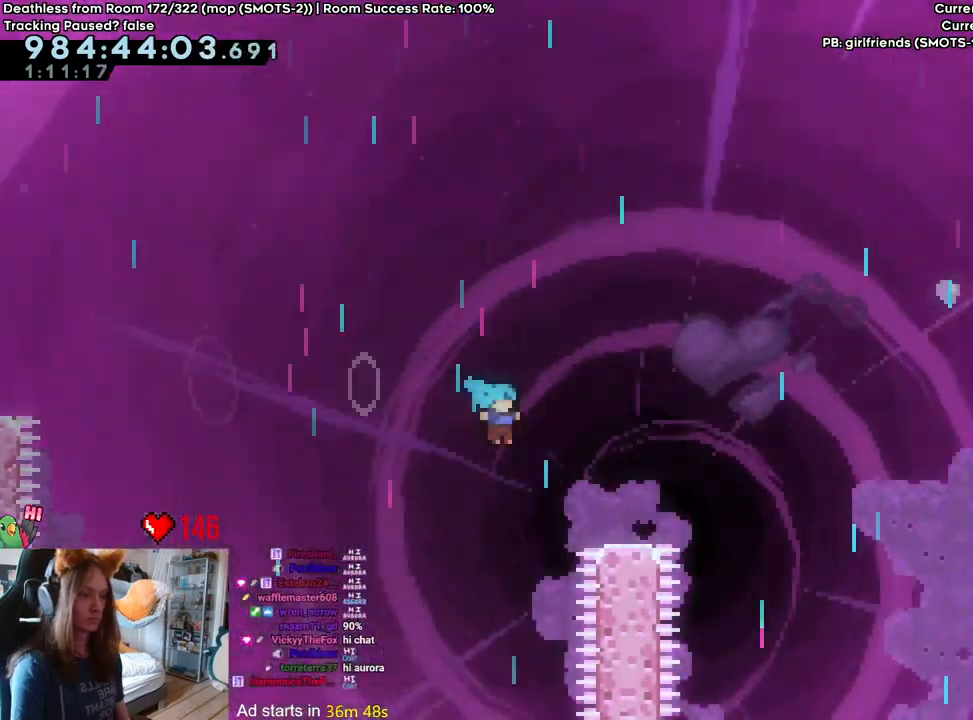
{"dt_ms": 500, "buttons": ["B", "Y", "L2"], "left_stick": "up-right", "right_stick": "center", "events": [[33, "B", "up"], [33, "Y", "up"], [183, "B", "down"], [217, "left_stick", "up-right"], [500, "Y", "down"]]}
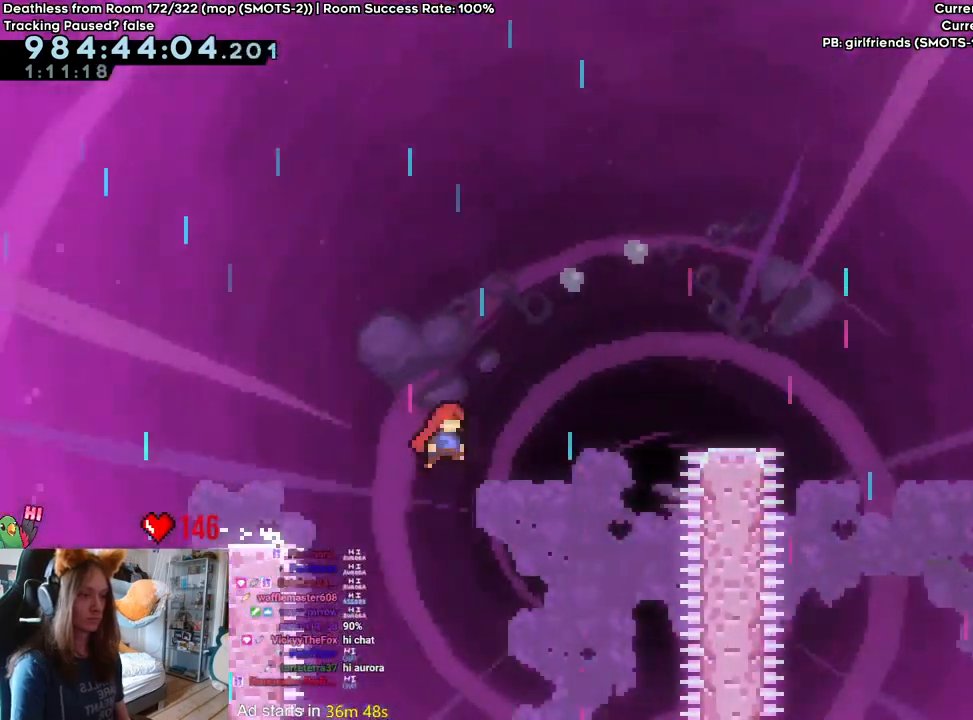
{"dt_ms": 1000, "buttons": ["B", "Y", "L2"], "left_stick": "up-right", "right_stick": "center", "events": [[150, "Y", "up"], [217, "left_stick", "right"], [500, "B", "up"], [633, "B", "down"], [683, "left_stick", "up-right"], [950, "Y", "down"]]}
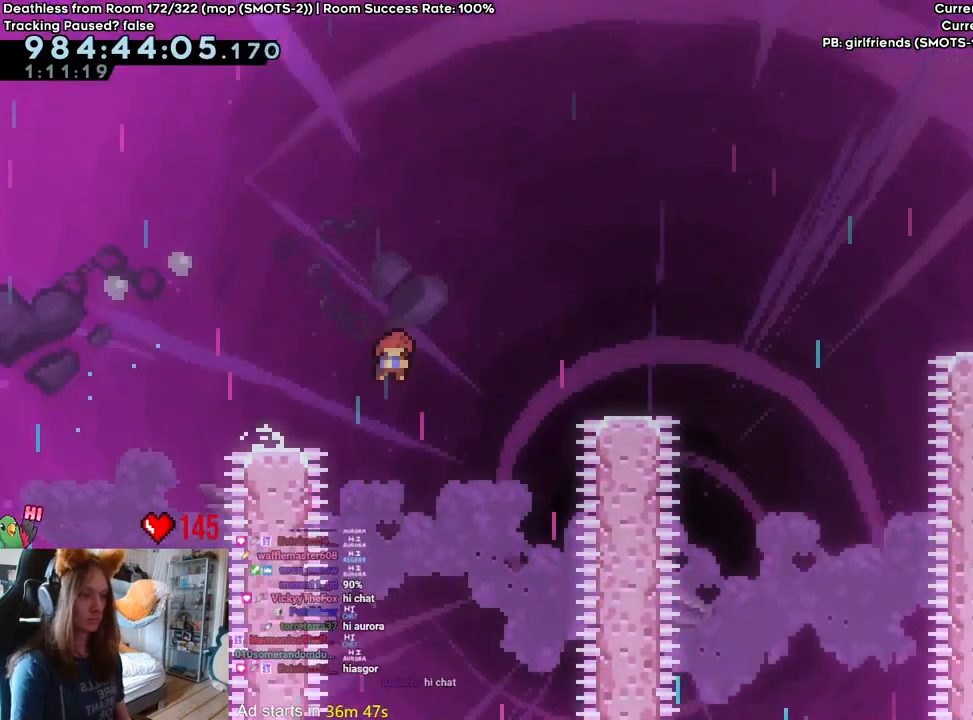
{"dt_ms": 1000, "buttons": ["B", "Y", "L2"], "left_stick": "up-right", "right_stick": "center"}